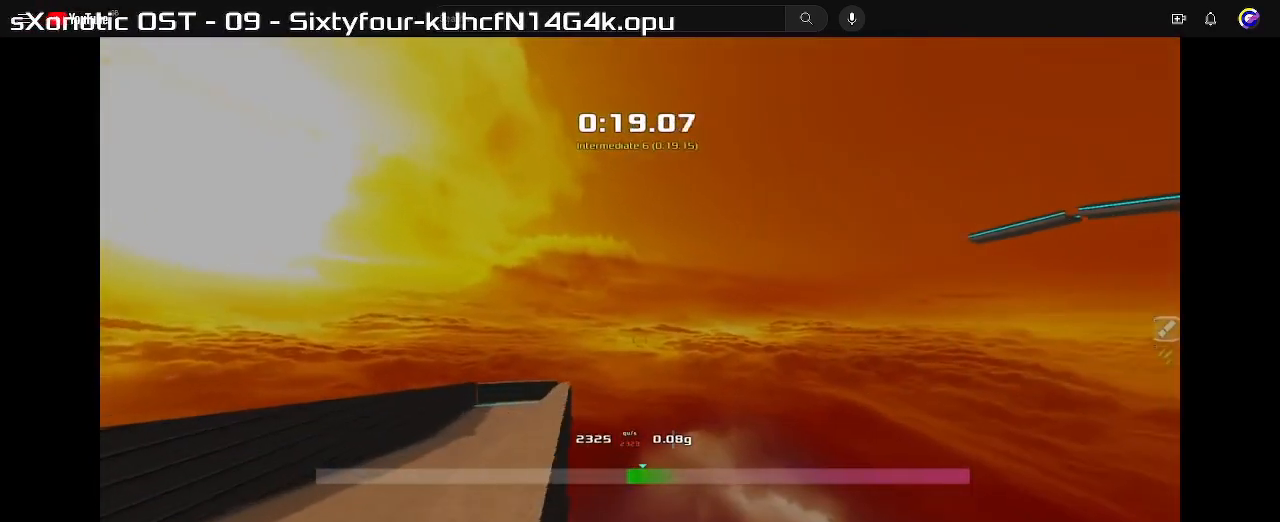
Gameplay with keyboard; each line is a JSON object with the keys held at the frame after it. "events" lists presses ("down") and releases ("up") of "down", "left", "right" and "up" between this image and that frame as [ms after this image, input, new state], when the widget could be followed in between. No other keys are recorded. Mouse input is not recorded. Not read: other_keys.
{"keys": ["up"], "events": [[333, "right", "up"]]}
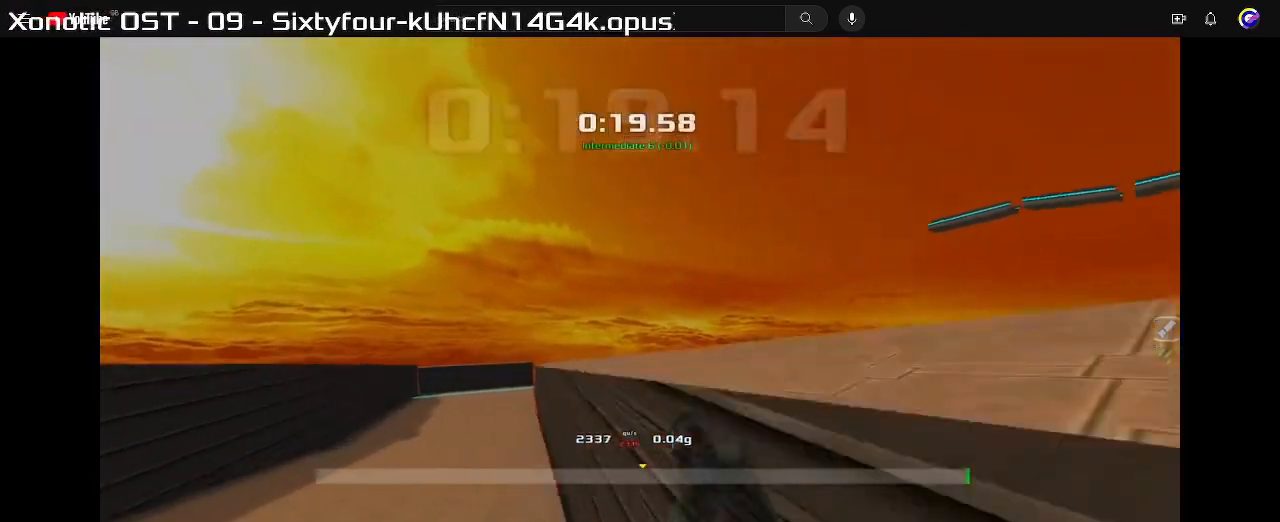
{"keys": ["right", "up"], "events": [[200, "right", "down"]]}
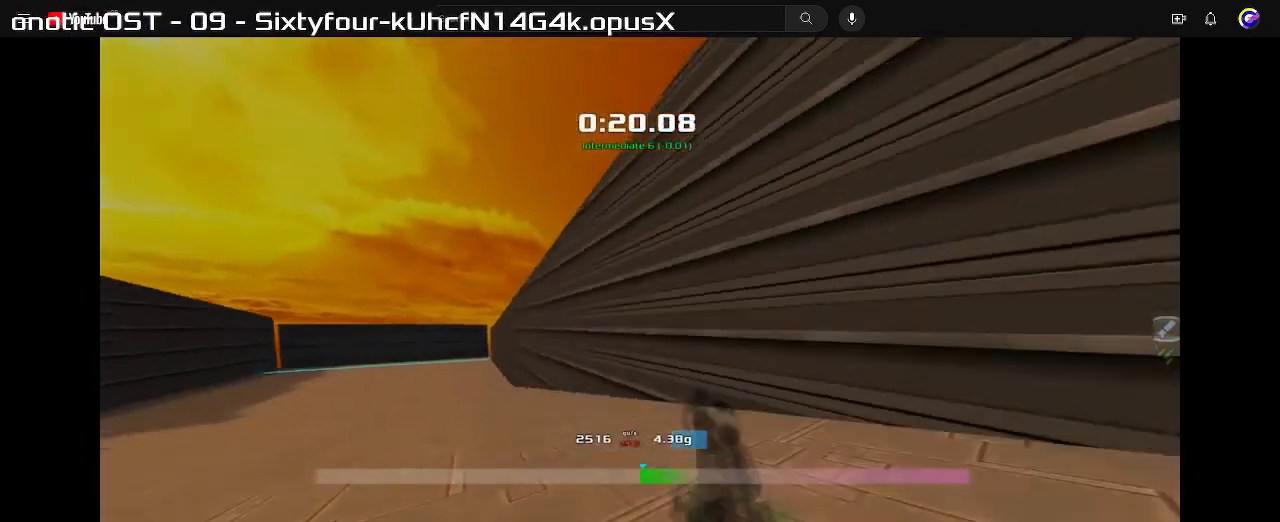
{"keys": ["right", "up"], "events": []}
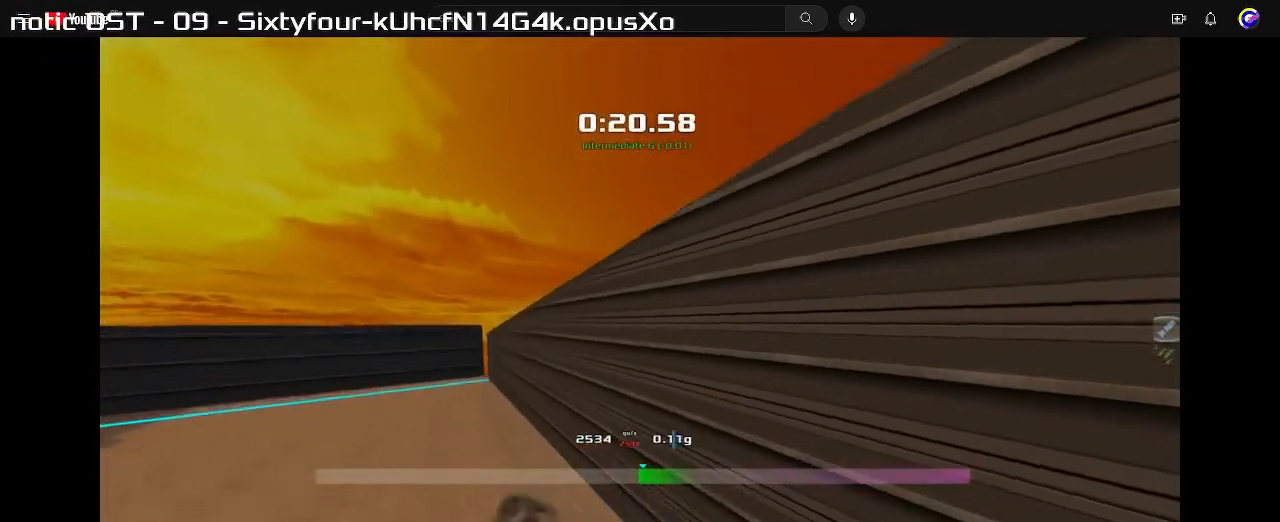
{"keys": ["right", "up"], "events": []}